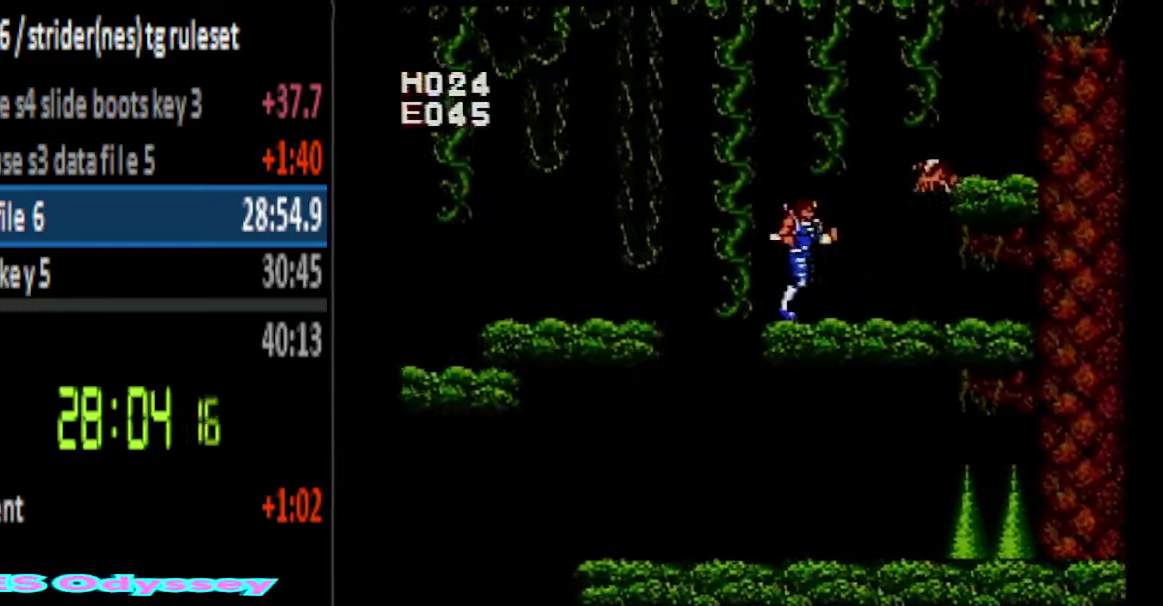
Gameplay with a controller (Nintendo layout); each line is a JSON object with the inputs held at the frame after it. "events" lists button and stick changes between this image and that frame as [ms after this image, input, new state], when the widget could be followed in between. Not read: A B DPAD_DOWN DPAD_LEFT DPAD_UP L3 R3 SELECT START.
{"buttons": [], "events": []}
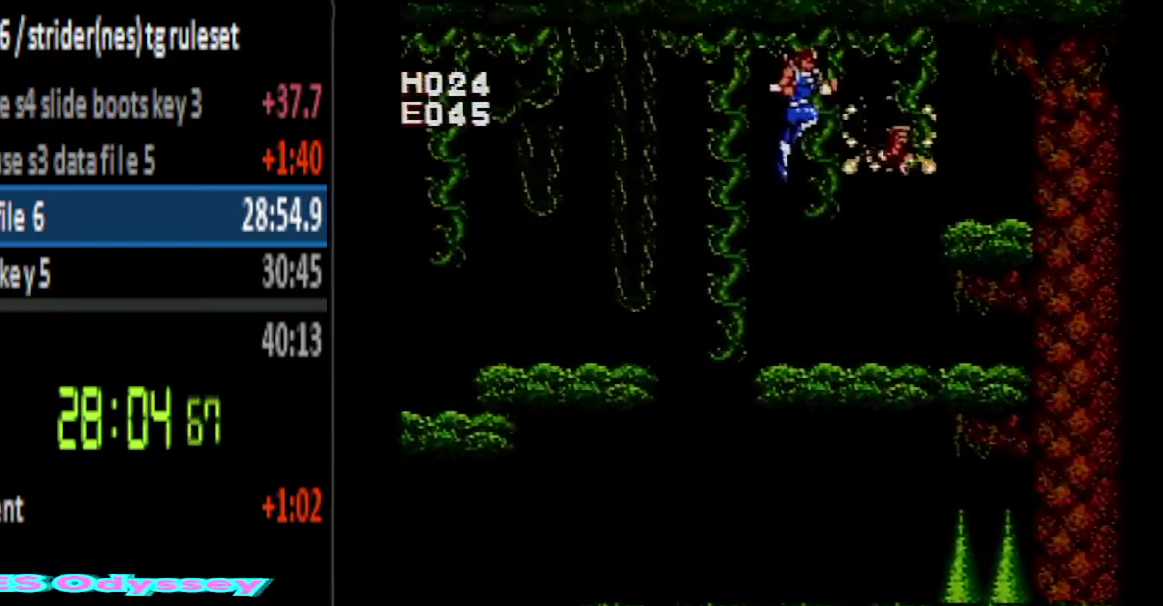
{"buttons": [], "events": []}
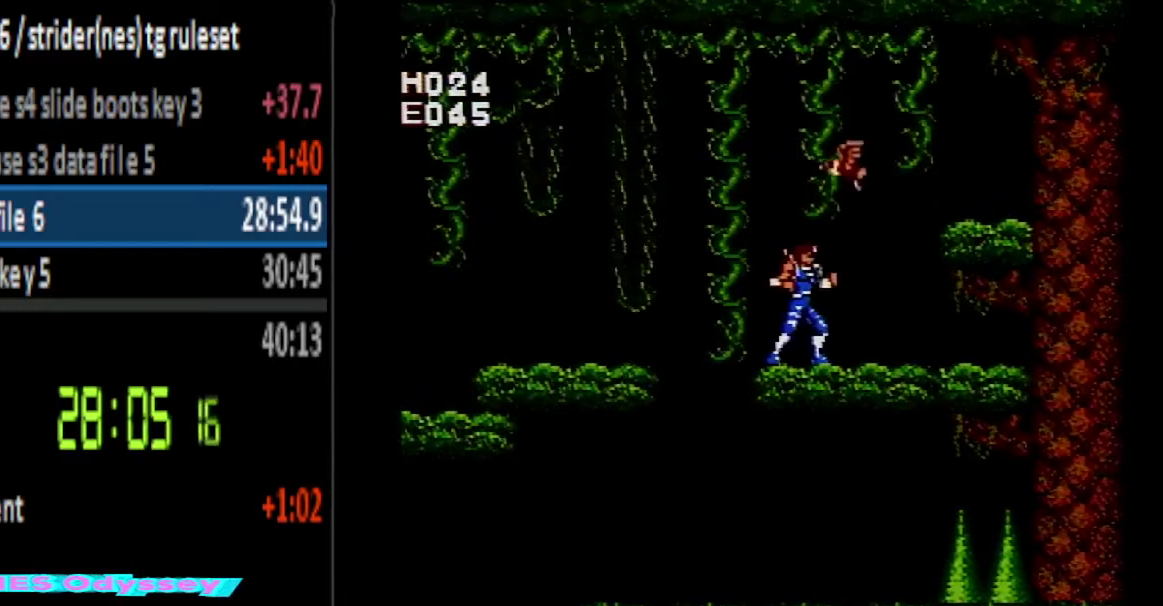
{"buttons": [], "events": []}
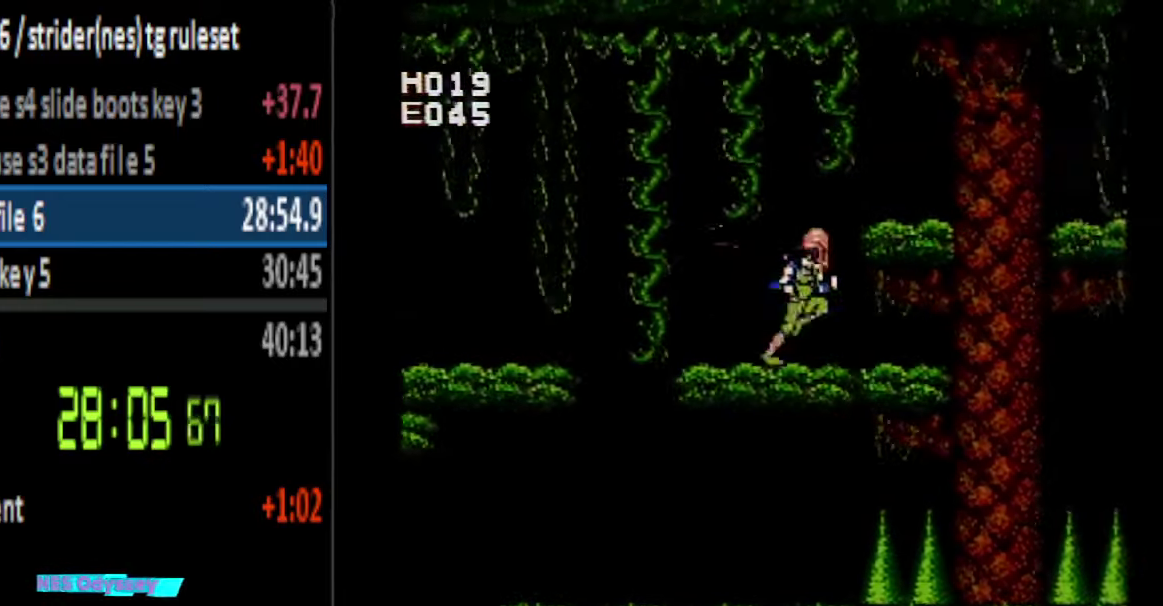
{"buttons": ["DPAD_RIGHT"]}
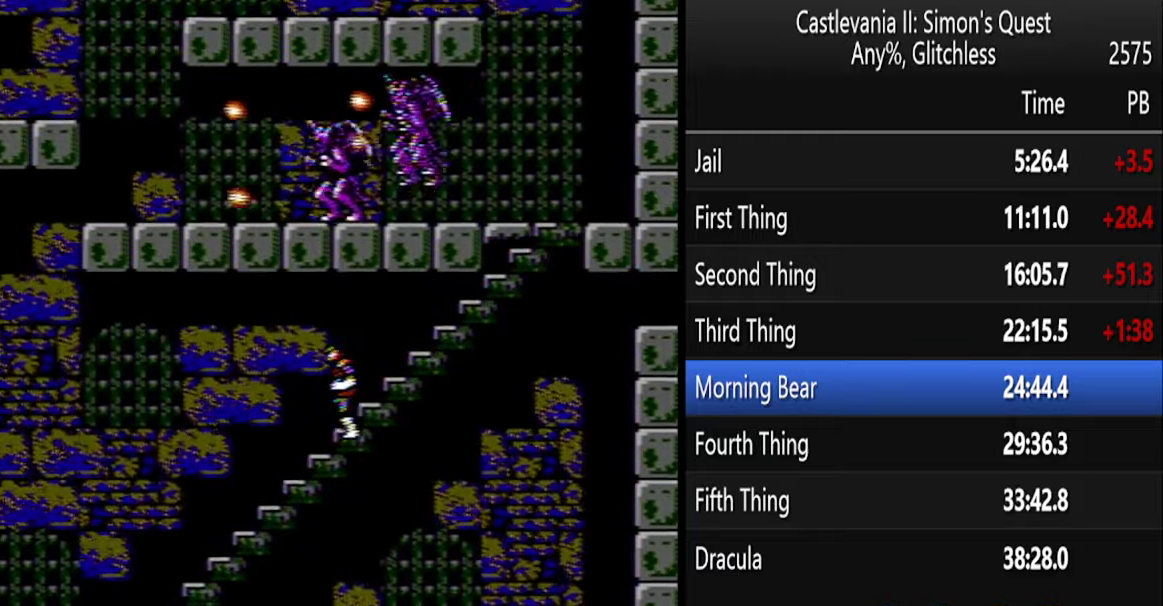
{"buttons": ["DPAD_RIGHT"], "events": []}